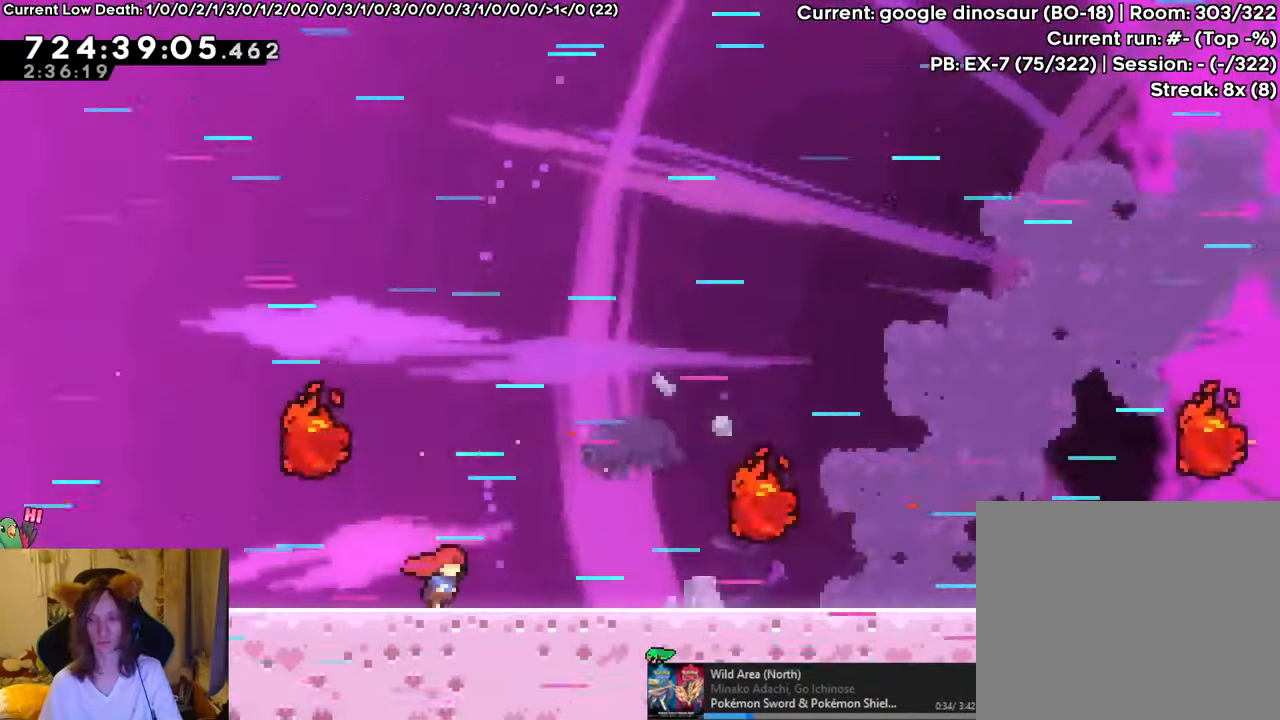
Gameplay with a controller (Nintendo layout); each line is a JSON object with the inputs held at the frame after it. "events" lists button and stick changes between this image and that frame as [ms after this image, input, new state], when the widget could be followed in between. Not read: DPAD_LEFT HOME L1 L3 R3.
{"buttons": ["L2", "R1"], "left_stick": "right", "right_stick": "center", "events": []}
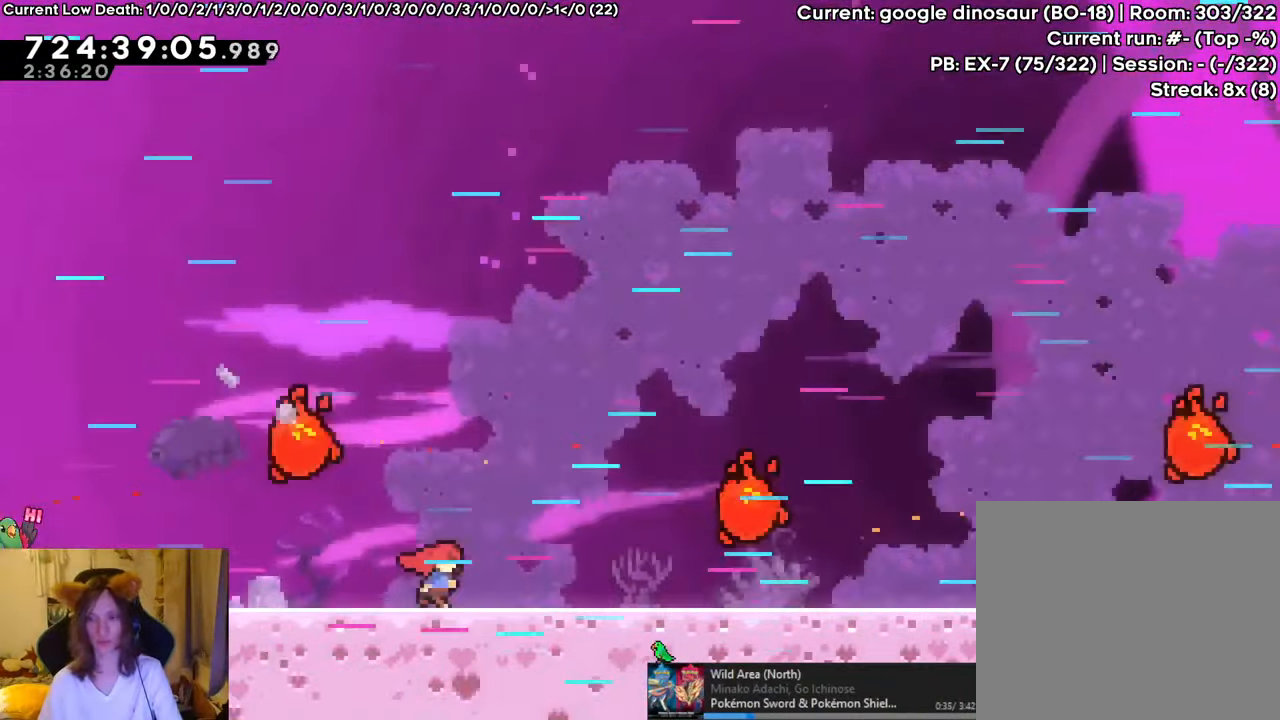
{"buttons": ["L2", "R1"], "left_stick": "right", "right_stick": "center", "events": []}
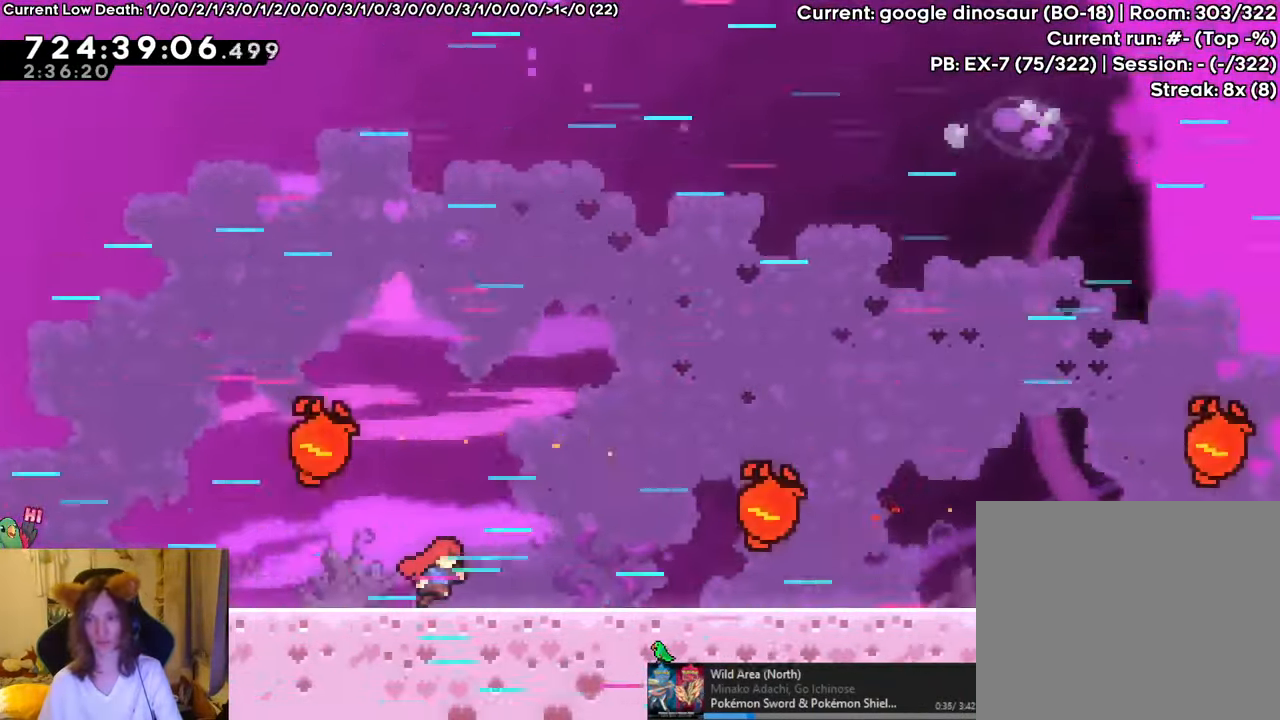
{"buttons": ["L2", "R1"], "left_stick": "right", "right_stick": "center", "events": []}
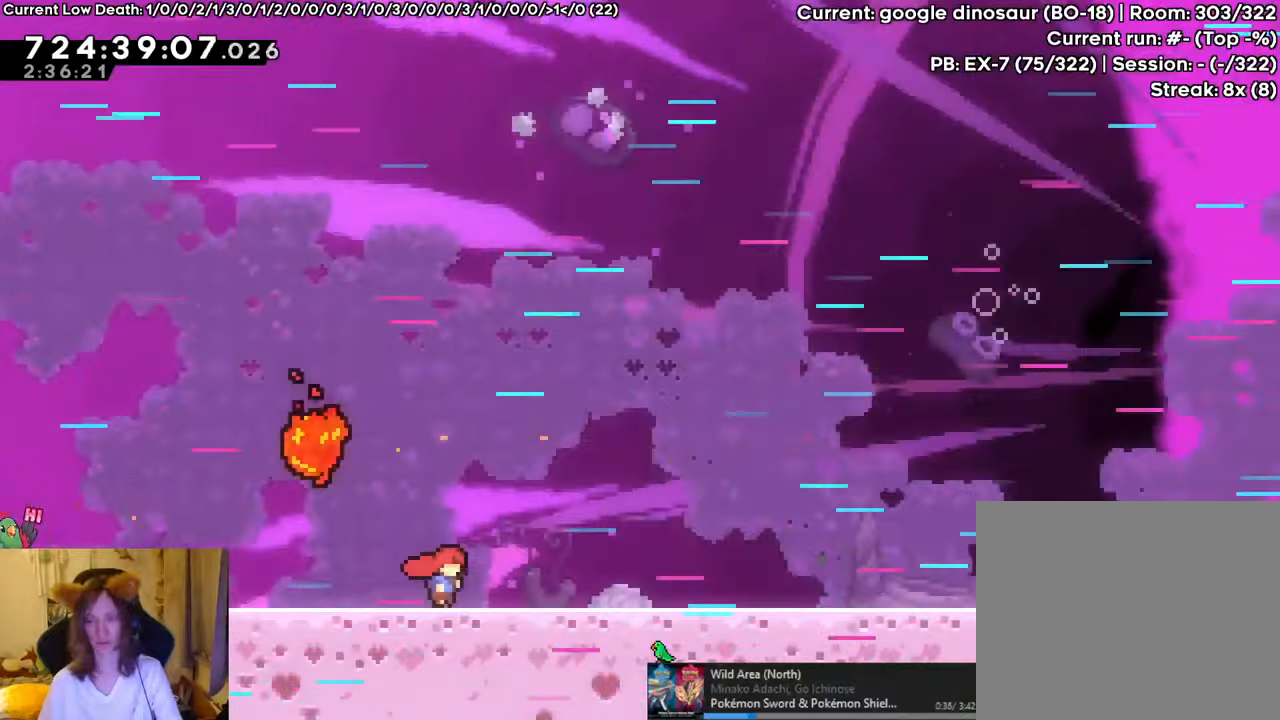
{"buttons": ["L2", "R1"], "left_stick": "right", "right_stick": "center"}